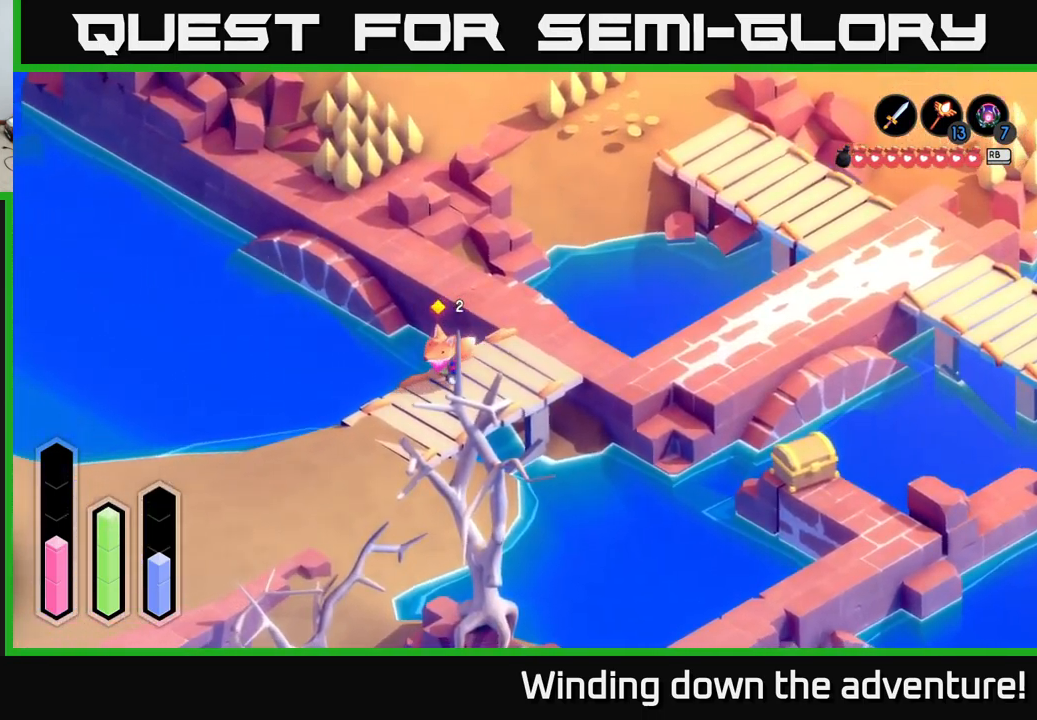
Gameplay with a controller (Xbox layout); each line is a JSON object with the inputs held at the frame after it. "events" lists button and stick changes between this image and that frame as [ms after this image, input, new state], when the widget could be followed in between.
{"buttons": ["A"], "left_stick": "down", "right_stick": "center", "events": [[467, "left_stick", "down"]]}
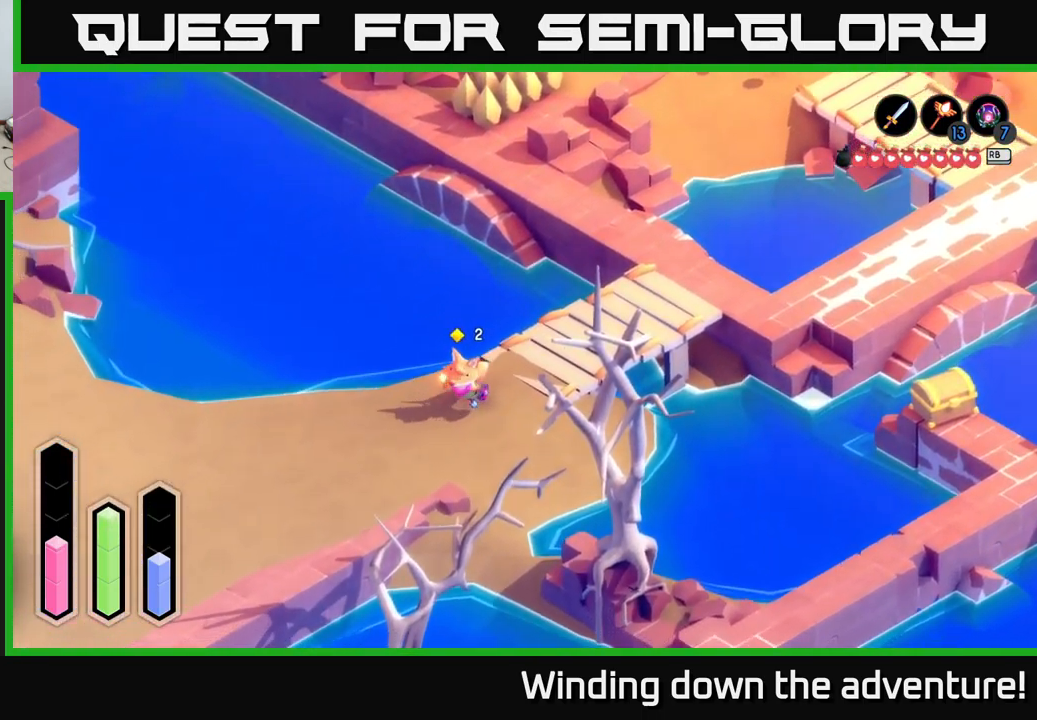
{"buttons": ["A"], "left_stick": "down-right", "right_stick": "center", "events": [[267, "left_stick", "down-right"]]}
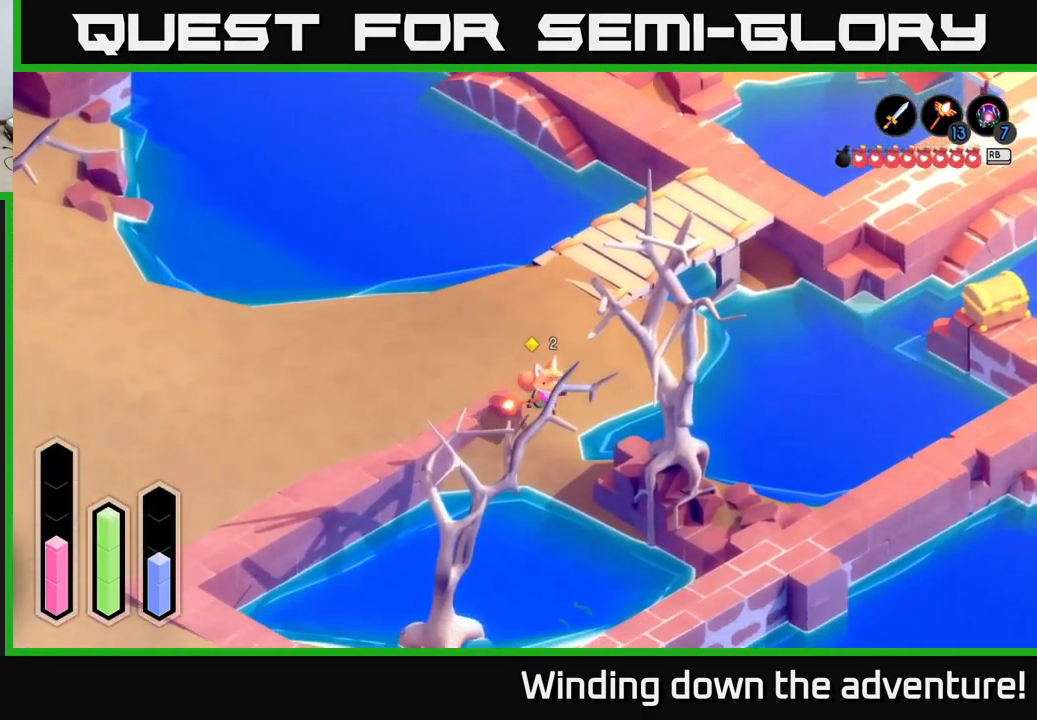
{"buttons": [], "left_stick": "up", "right_stick": "center", "events": [[133, "left_stick", "up-left"], [250, "A", "up"], [267, "left_stick", "up"]]}
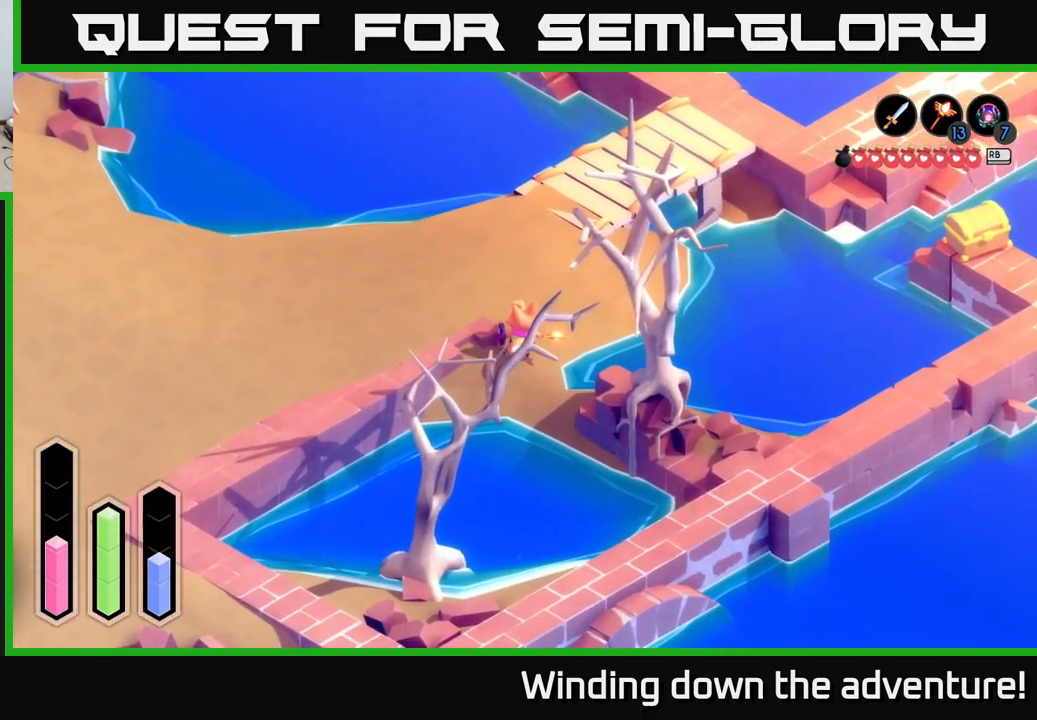
{"buttons": ["A"], "left_stick": "left", "right_stick": "center", "events": [[33, "left_stick", "up-left"], [250, "left_stick", "left"], [333, "A", "down"]]}
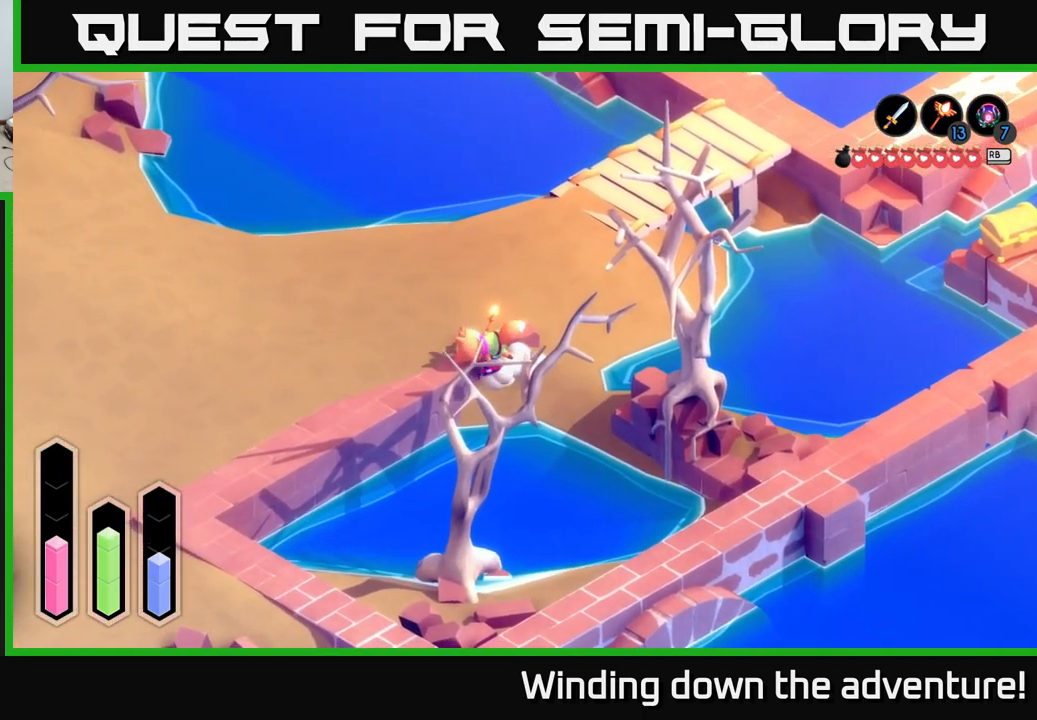
{"buttons": [], "left_stick": "right", "right_stick": "center", "events": [[50, "left_stick", "up-left"], [250, "left_stick", "up-right"], [317, "A", "up"], [400, "left_stick", "right"]]}
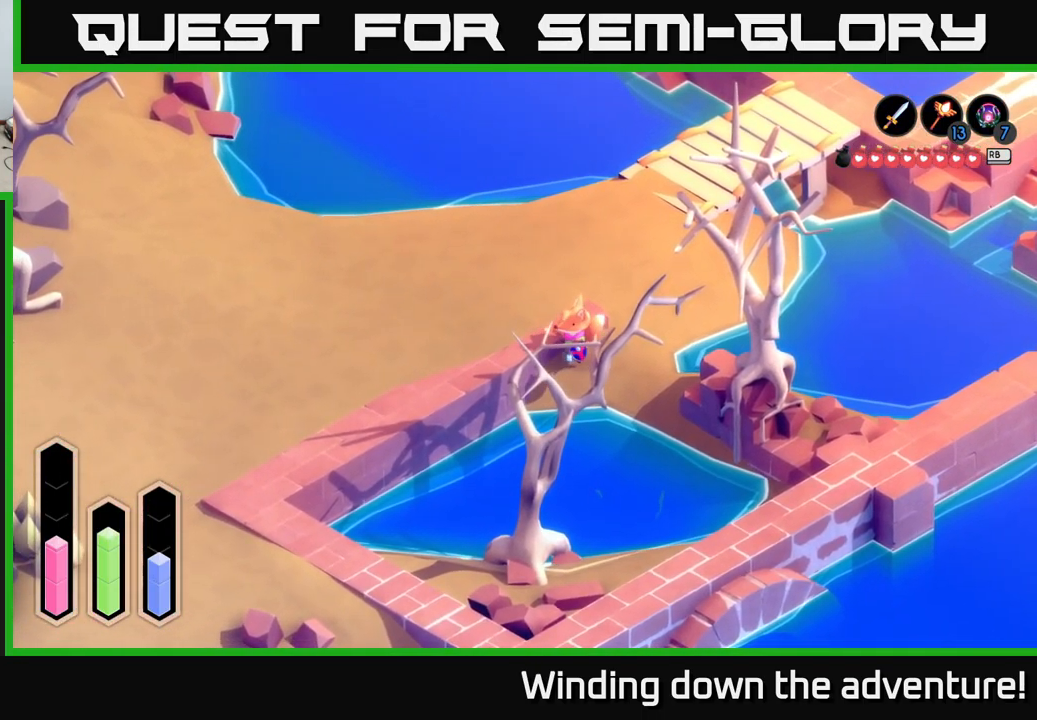
{"buttons": [], "left_stick": "up-left", "right_stick": "center", "events": [[33, "left_stick", "up-right"], [350, "left_stick", "up-left"]]}
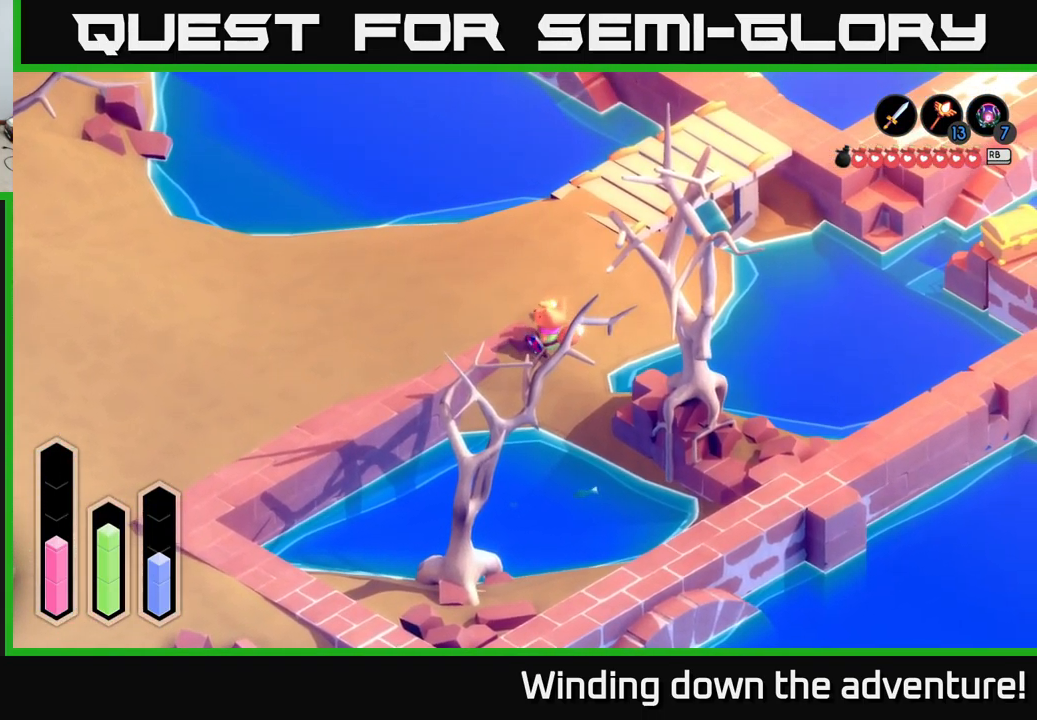
{"buttons": ["A"], "left_stick": "up-left", "right_stick": "center", "events": [[33, "A", "down"], [67, "left_stick", "left"], [250, "left_stick", "up-left"]]}
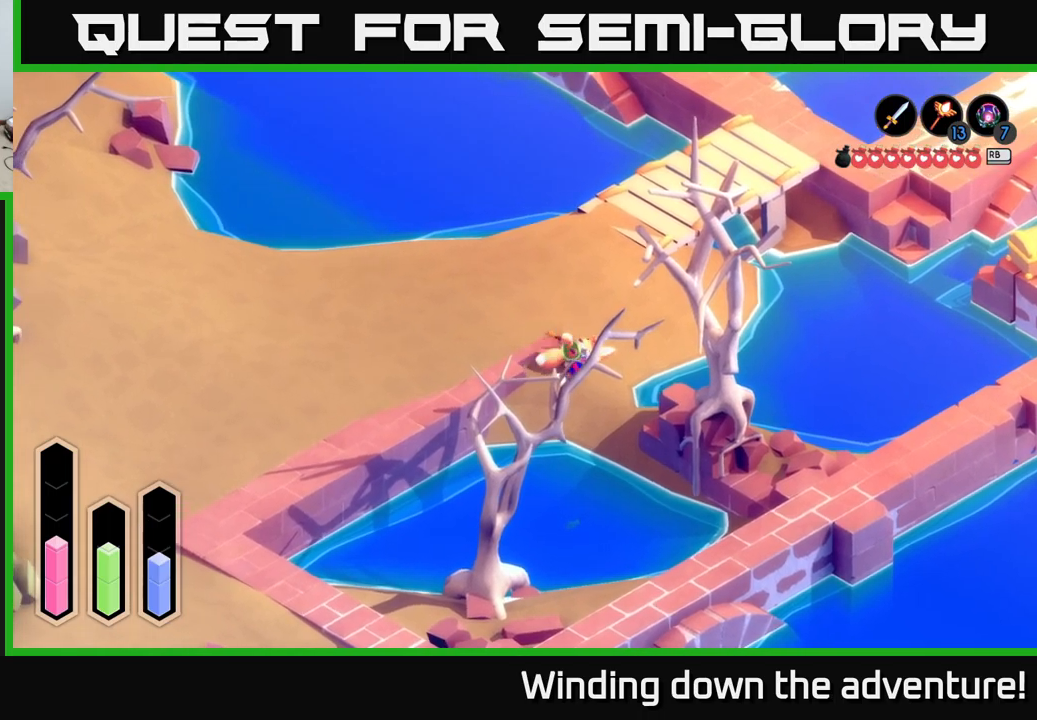
{"buttons": ["A"], "left_stick": "up", "right_stick": "center", "events": [[33, "left_stick", "up-right"], [433, "left_stick", "up"]]}
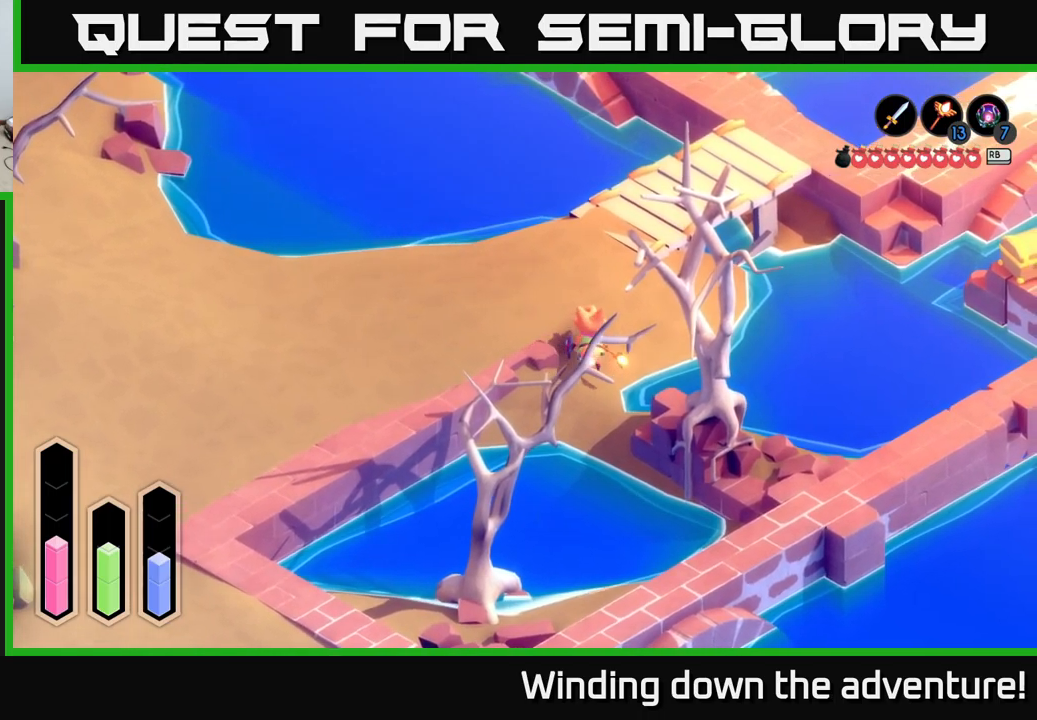
{"buttons": ["A"], "left_stick": "down-left", "right_stick": "center", "events": [[200, "left_stick", "up-left"], [300, "left_stick", "left"], [467, "left_stick", "down-left"]]}
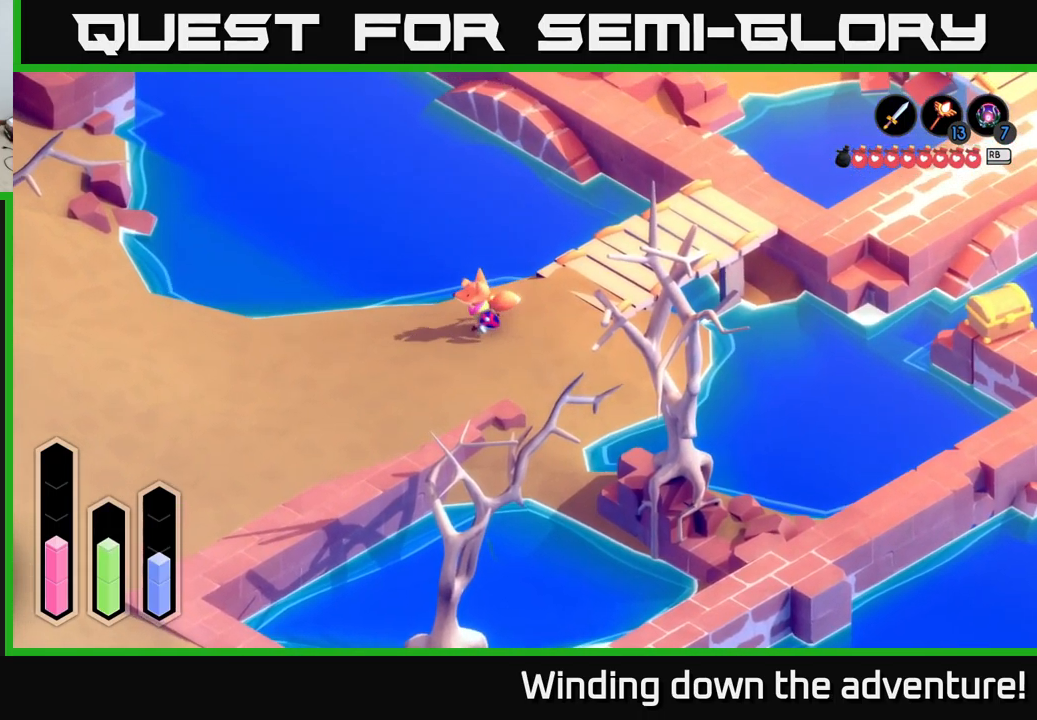
{"buttons": ["A"], "left_stick": "down-left", "right_stick": "center", "events": []}
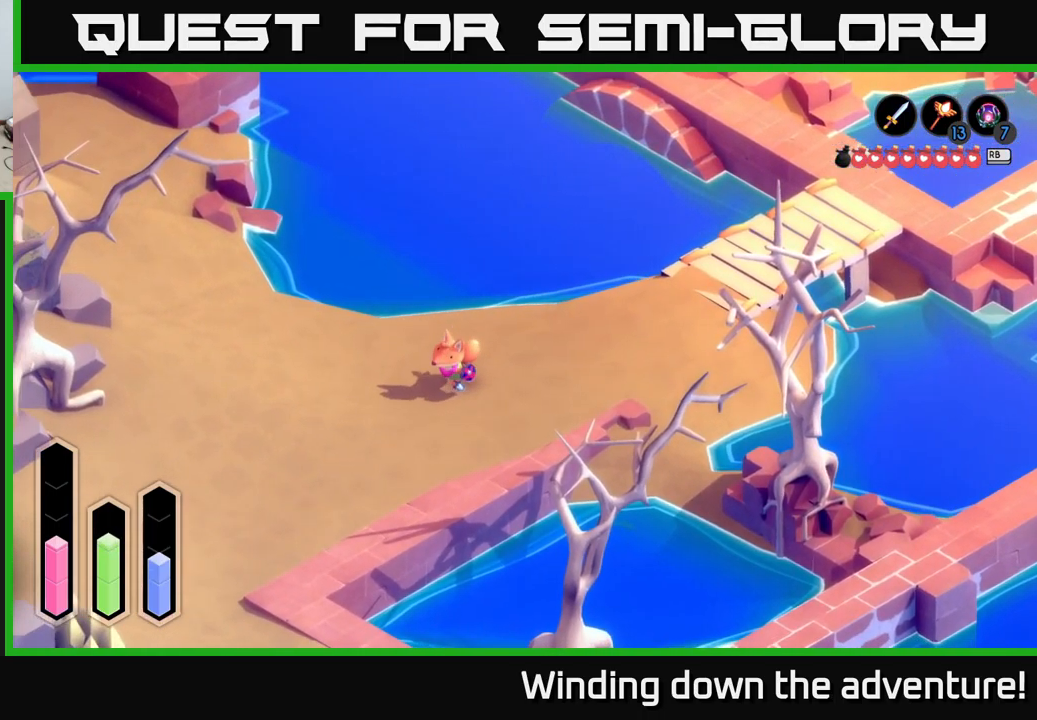
{"buttons": ["A"], "left_stick": "down-left", "right_stick": "center", "events": [[233, "left_stick", "left"], [400, "left_stick", "down-left"]]}
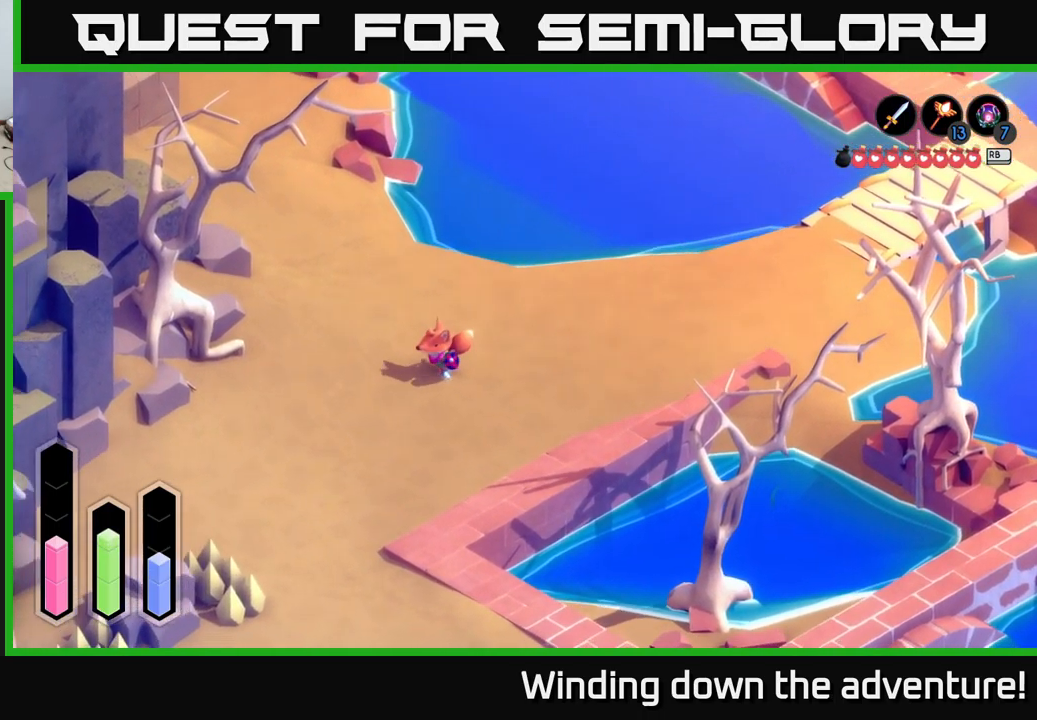
{"buttons": ["A"], "left_stick": "down-left", "right_stick": "center", "events": []}
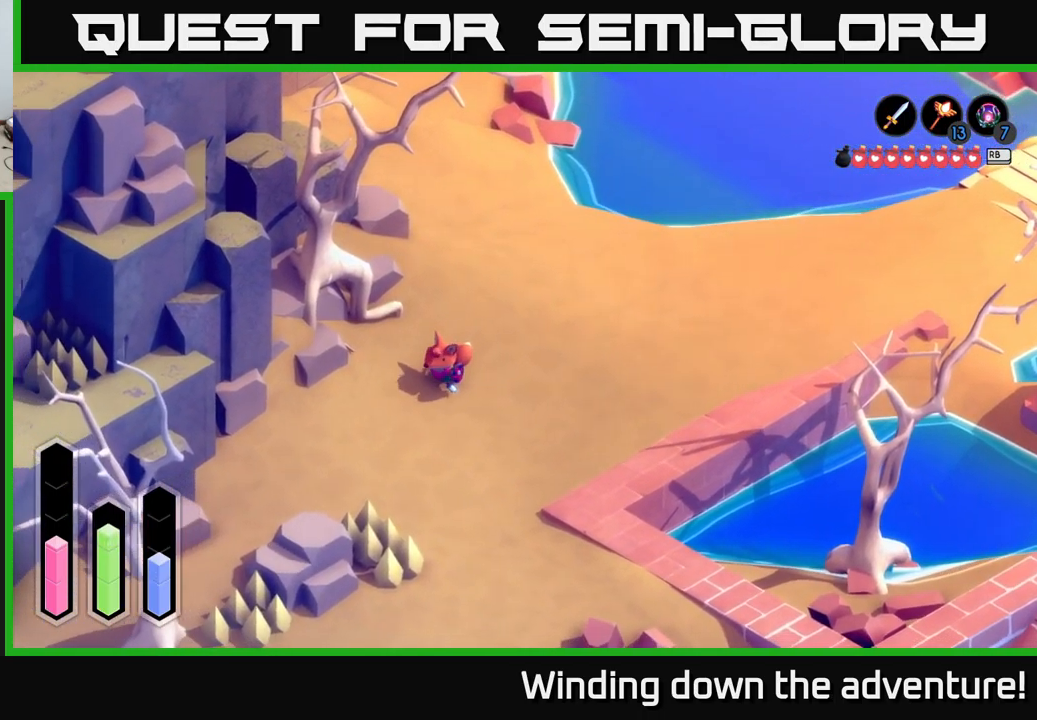
{"buttons": ["A"], "left_stick": "down", "right_stick": "center", "events": [[467, "left_stick", "down"]]}
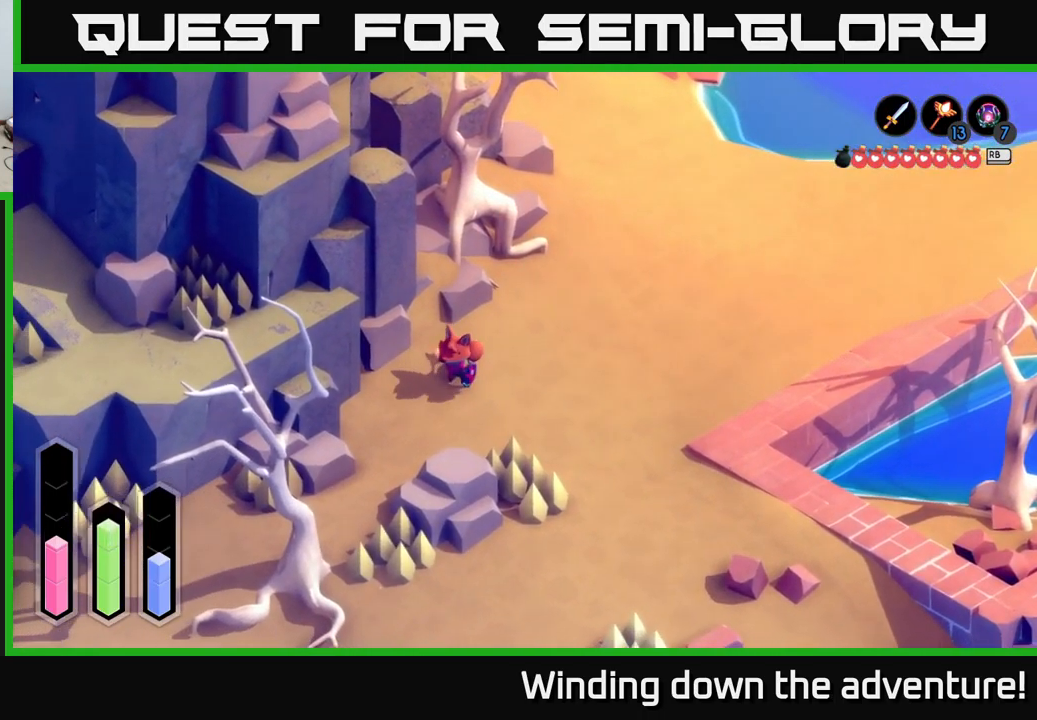
{"buttons": ["A"], "left_stick": "down-left", "right_stick": "center", "events": [[333, "left_stick", "down-left"]]}
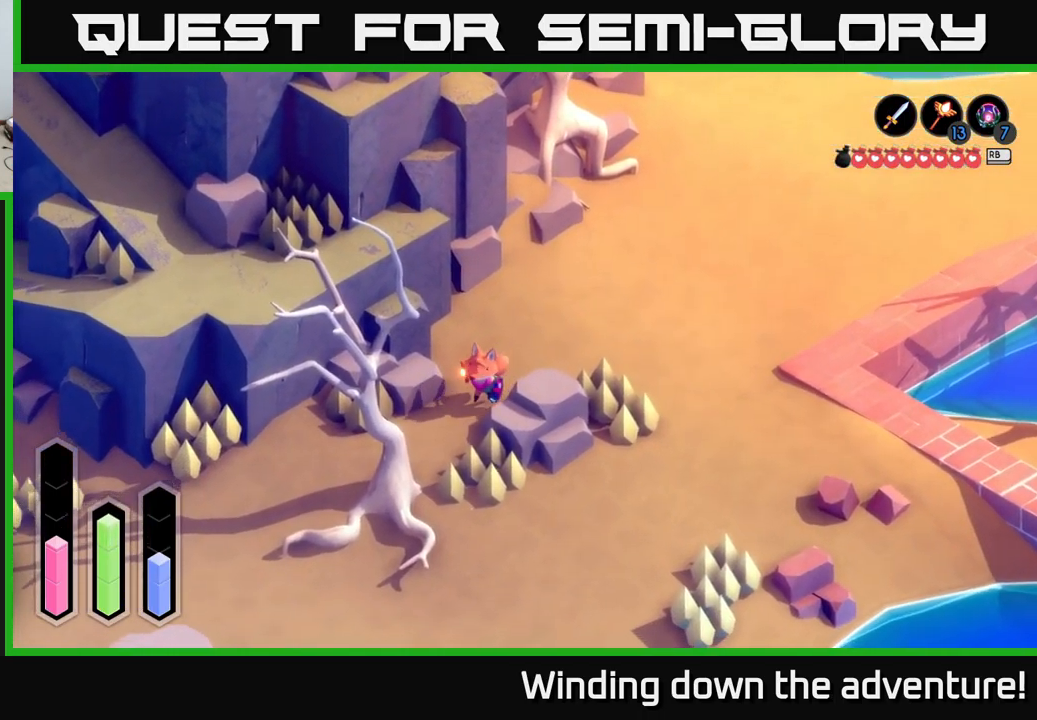
{"buttons": ["A"], "left_stick": "down-left", "right_stick": "center", "events": []}
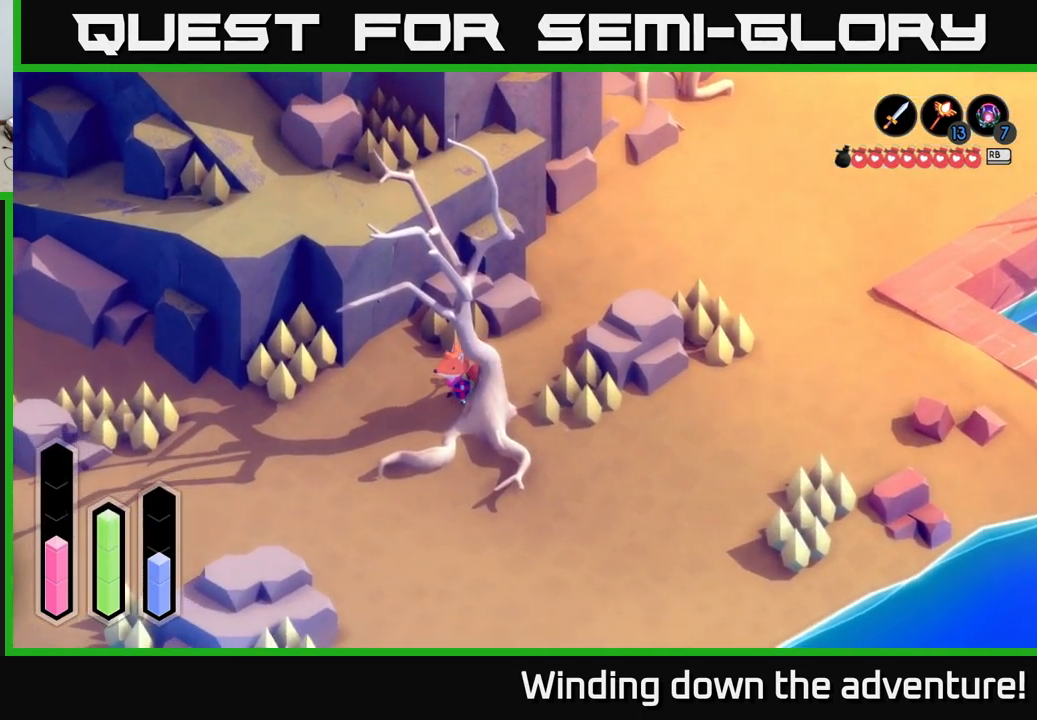
{"buttons": ["A"], "left_stick": "down", "right_stick": "center", "events": [[333, "left_stick", "down"]]}
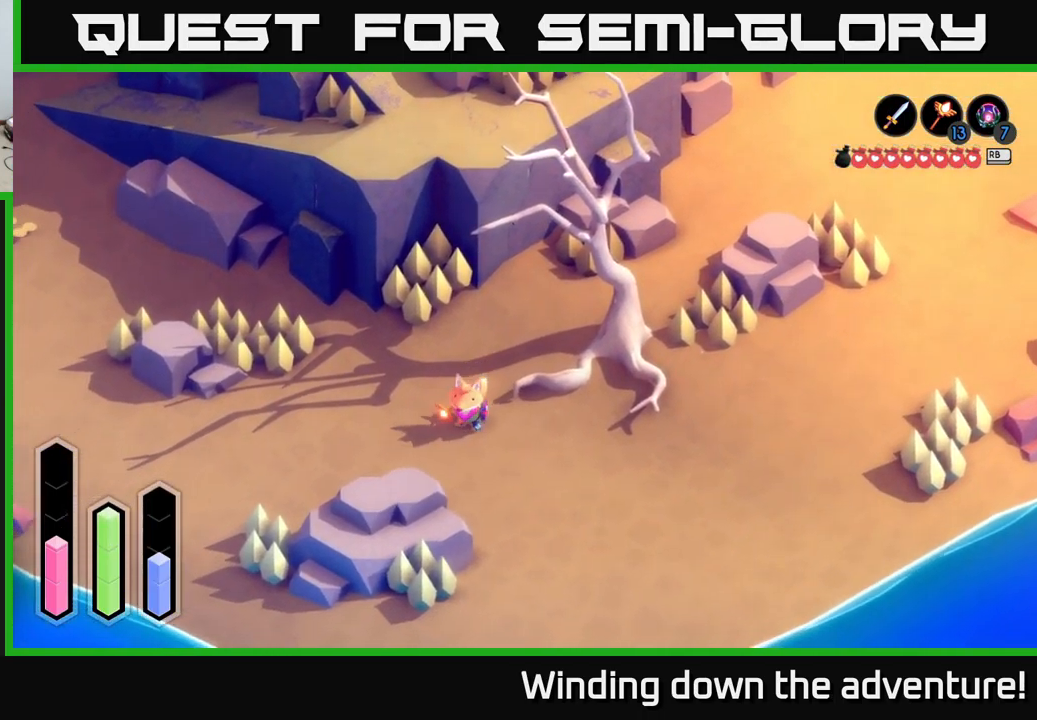
{"buttons": ["A"], "left_stick": "up-left", "right_stick": "center", "events": [[300, "left_stick", "left"], [384, "left_stick", "up-left"]]}
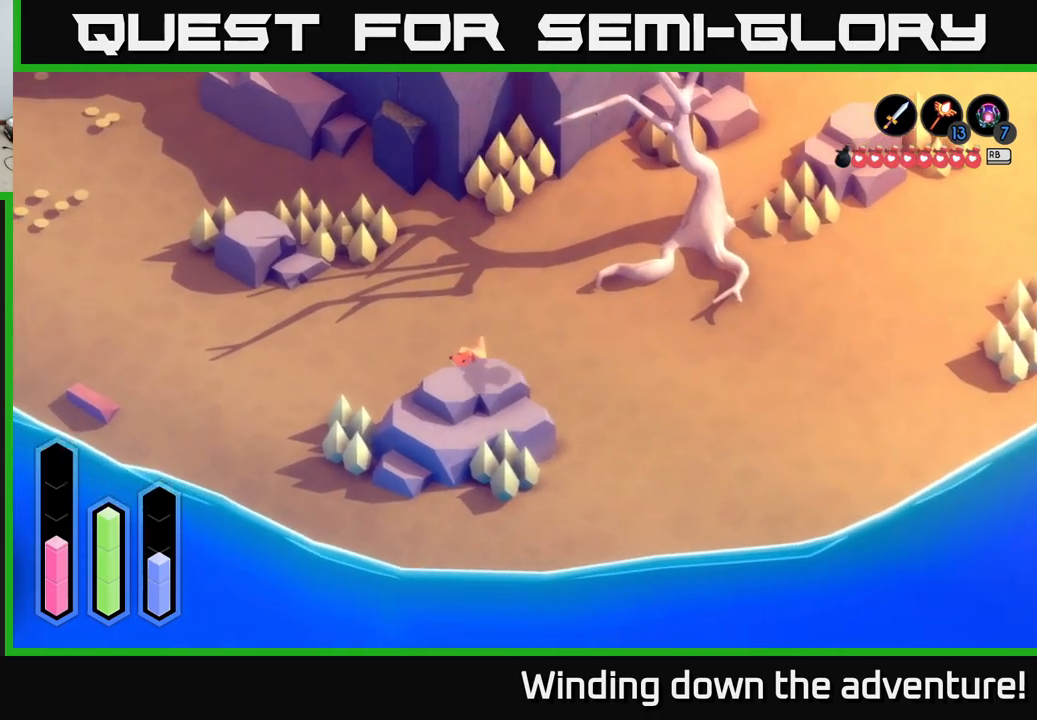
{"buttons": ["A"], "left_stick": "up-left", "right_stick": "center", "events": []}
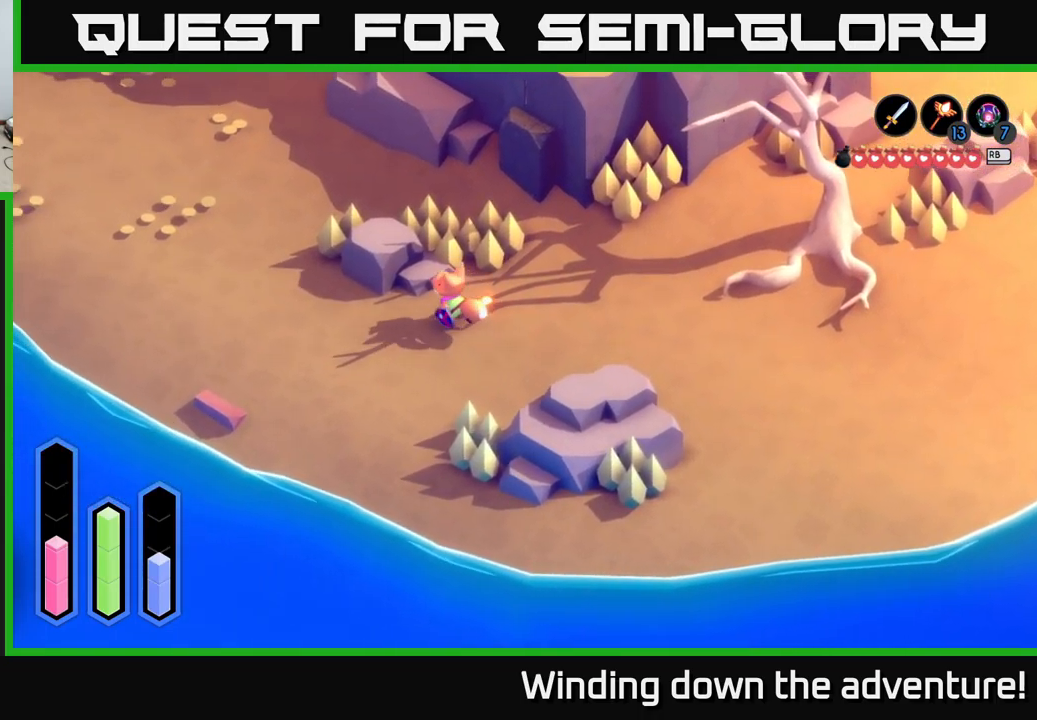
{"buttons": ["A"], "left_stick": "up-left", "right_stick": "center", "events": []}
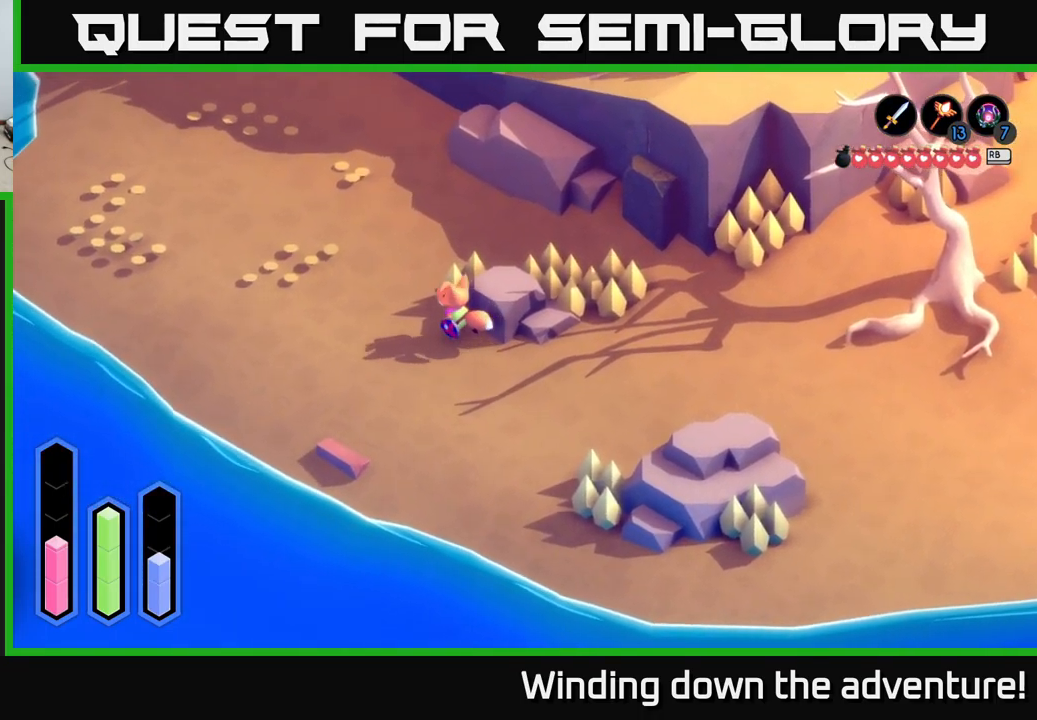
{"buttons": ["A"], "left_stick": "up", "right_stick": "center", "events": [[434, "left_stick", "up"]]}
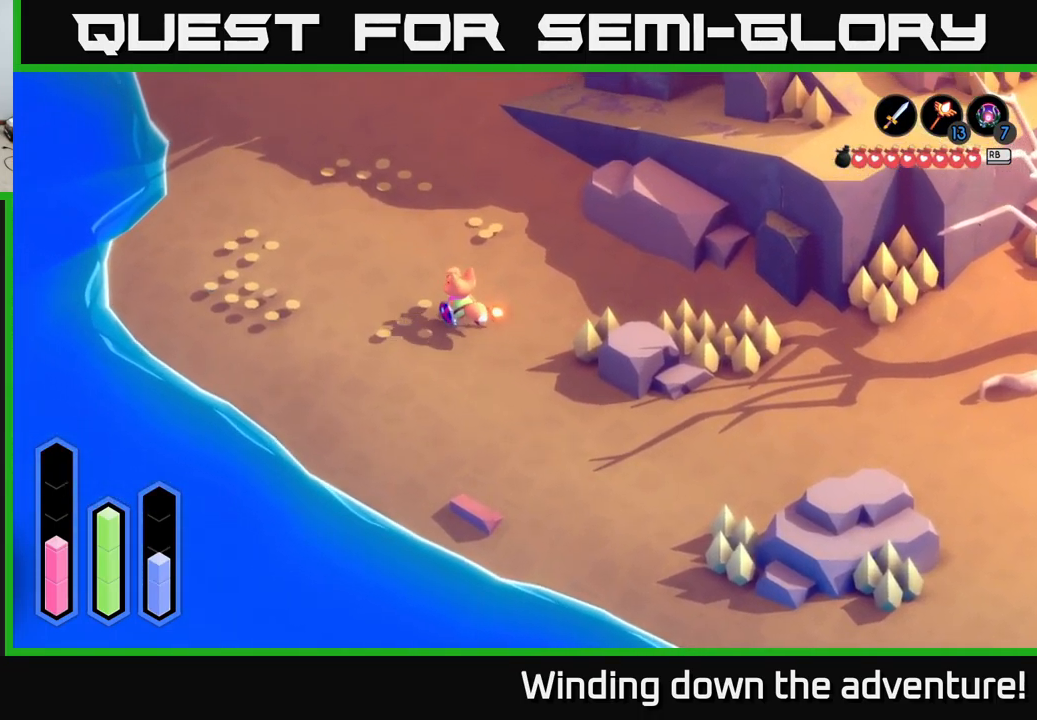
{"buttons": ["A"], "left_stick": "up", "right_stick": "center", "events": []}
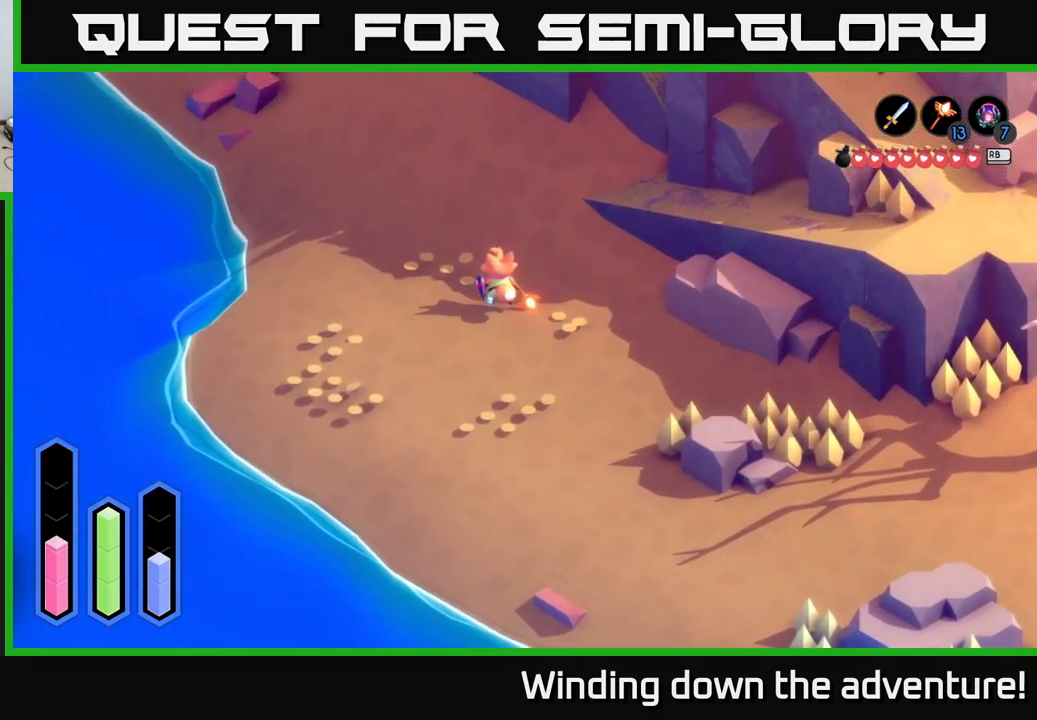
{"buttons": ["A"], "left_stick": "up-left", "right_stick": "center", "events": [[467, "left_stick", "up-left"]]}
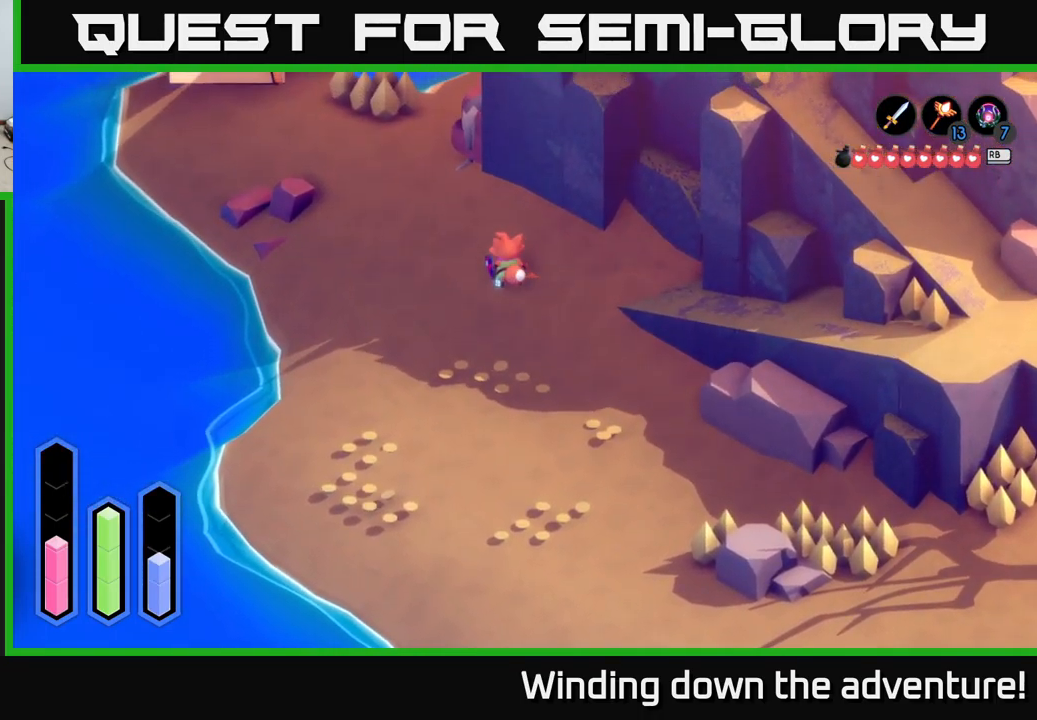
{"buttons": ["A"], "left_stick": "up", "right_stick": "center", "events": [[450, "left_stick", "up"]]}
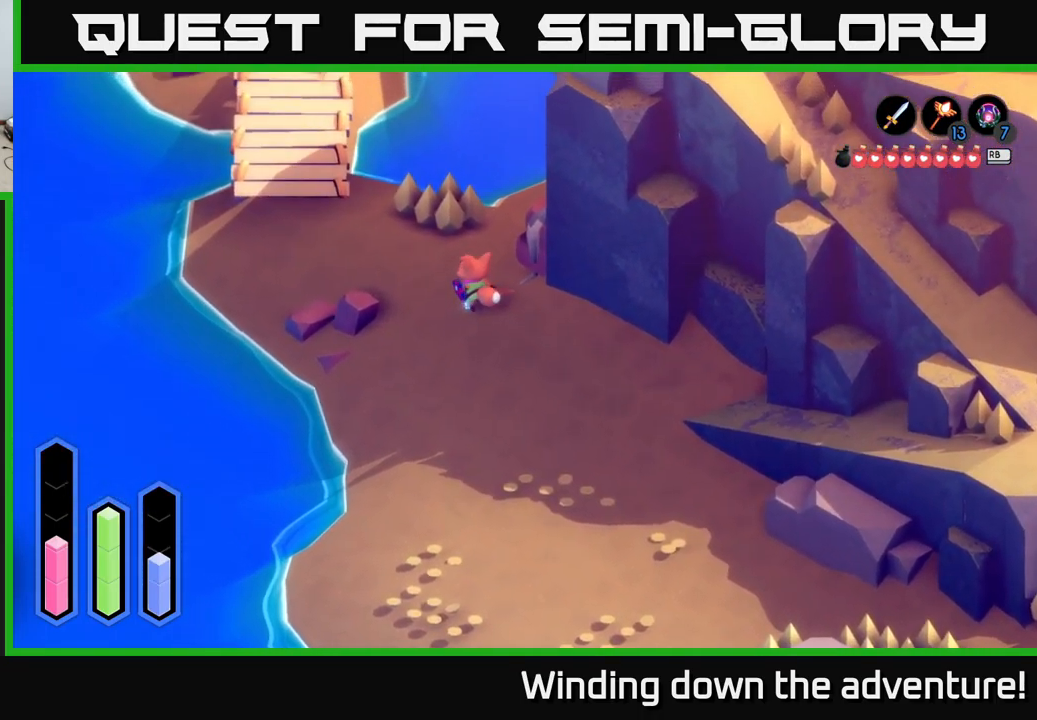
{"buttons": ["A"], "left_stick": "left", "right_stick": "center", "events": [[317, "left_stick", "left"]]}
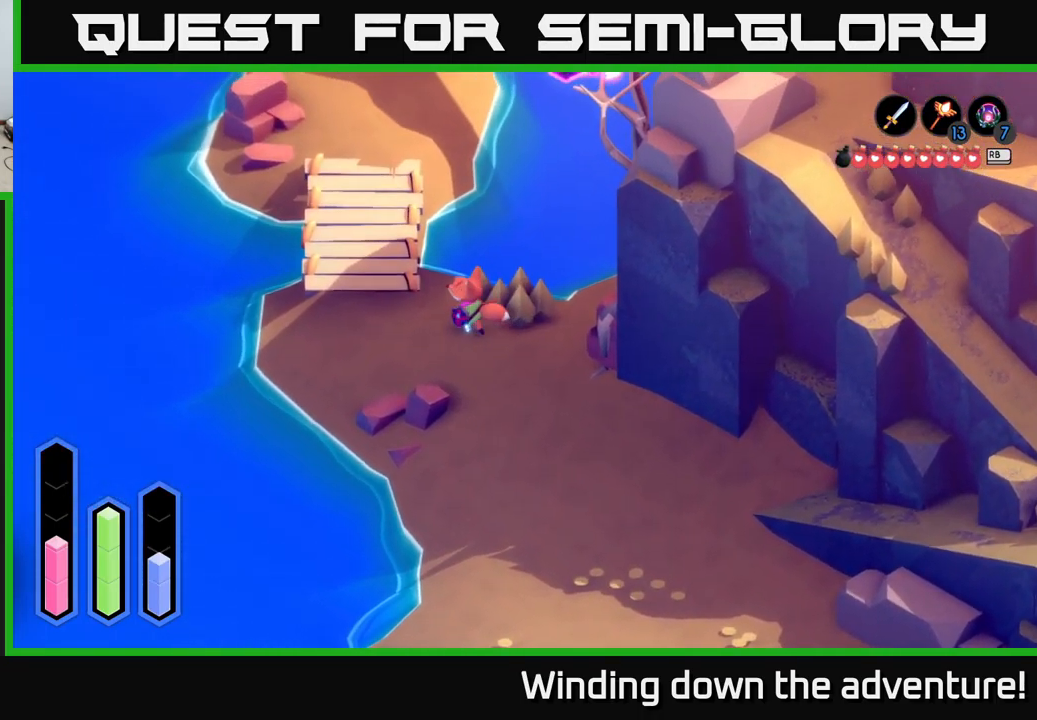
{"buttons": ["A"], "left_stick": "up", "right_stick": "center", "events": [[84, "left_stick", "up-left"], [250, "left_stick", "up"]]}
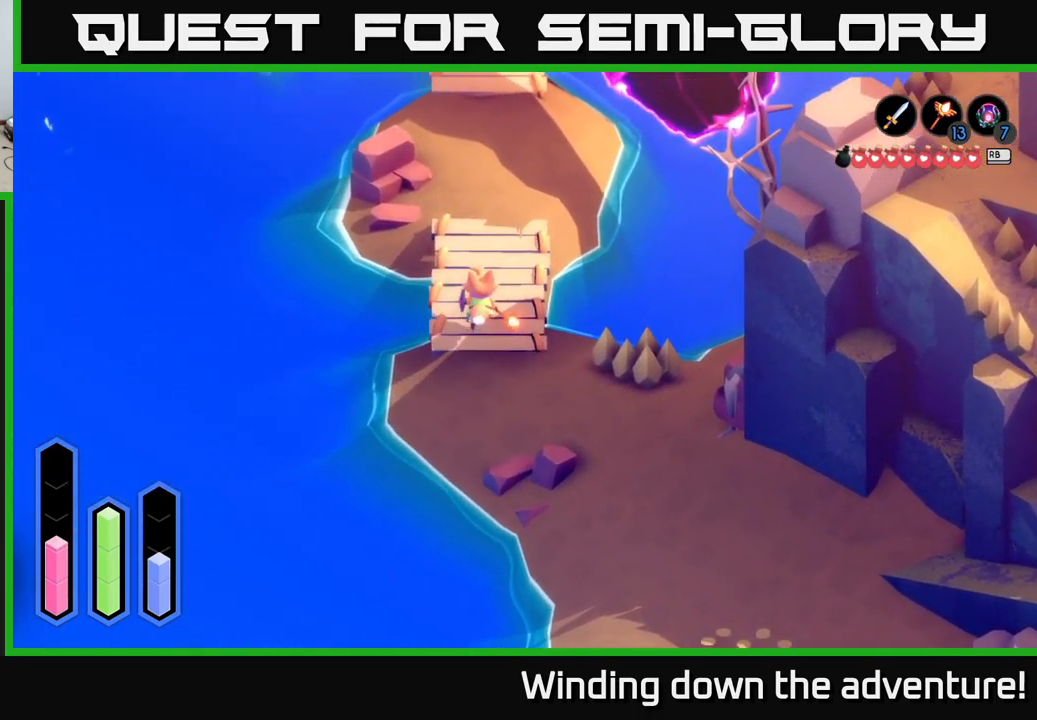
{"buttons": ["A"], "left_stick": "up", "right_stick": "center", "events": []}
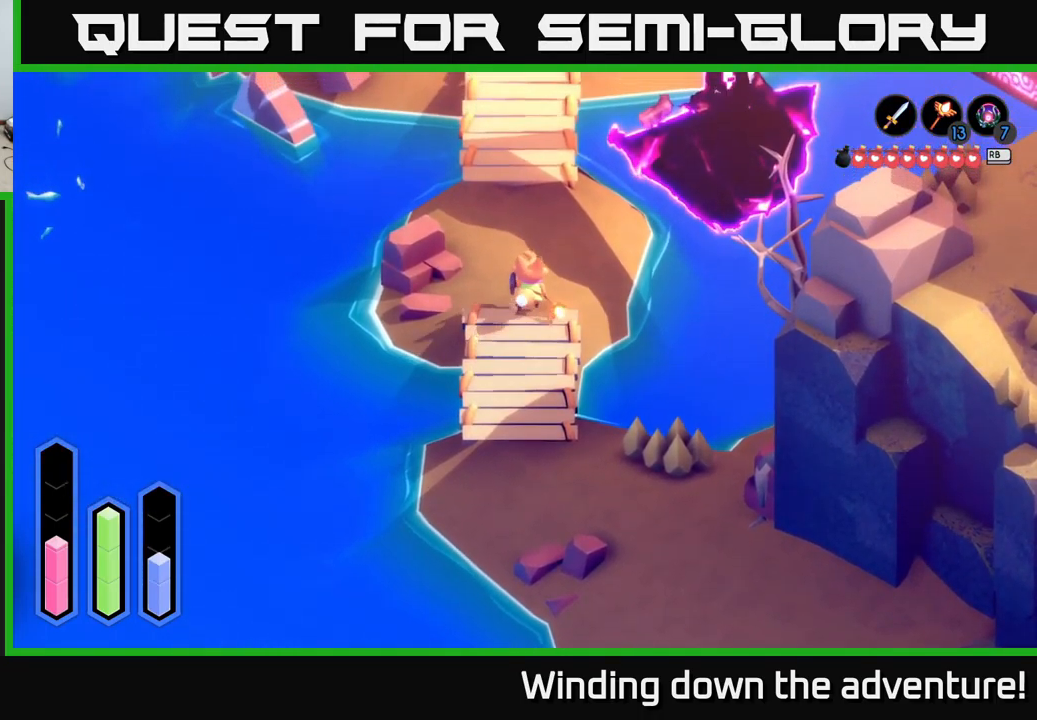
{"buttons": ["A"], "left_stick": "up", "right_stick": "center", "events": []}
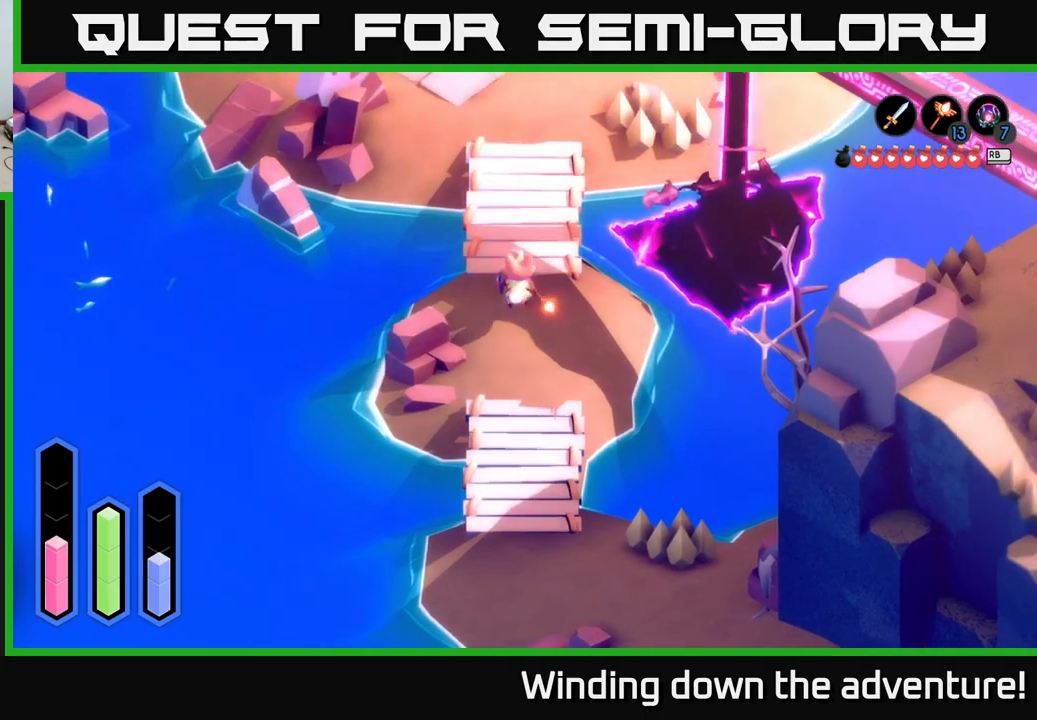
{"buttons": ["A"], "left_stick": "up", "right_stick": "center", "events": []}
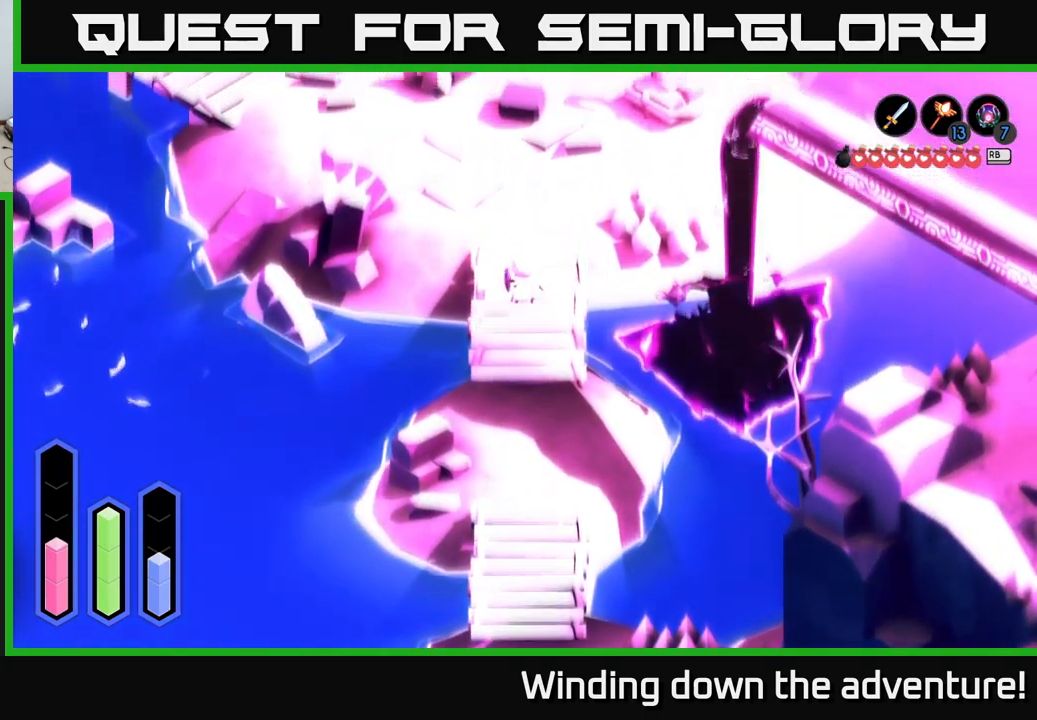
{"buttons": ["A"], "left_stick": "up", "right_stick": "center", "events": []}
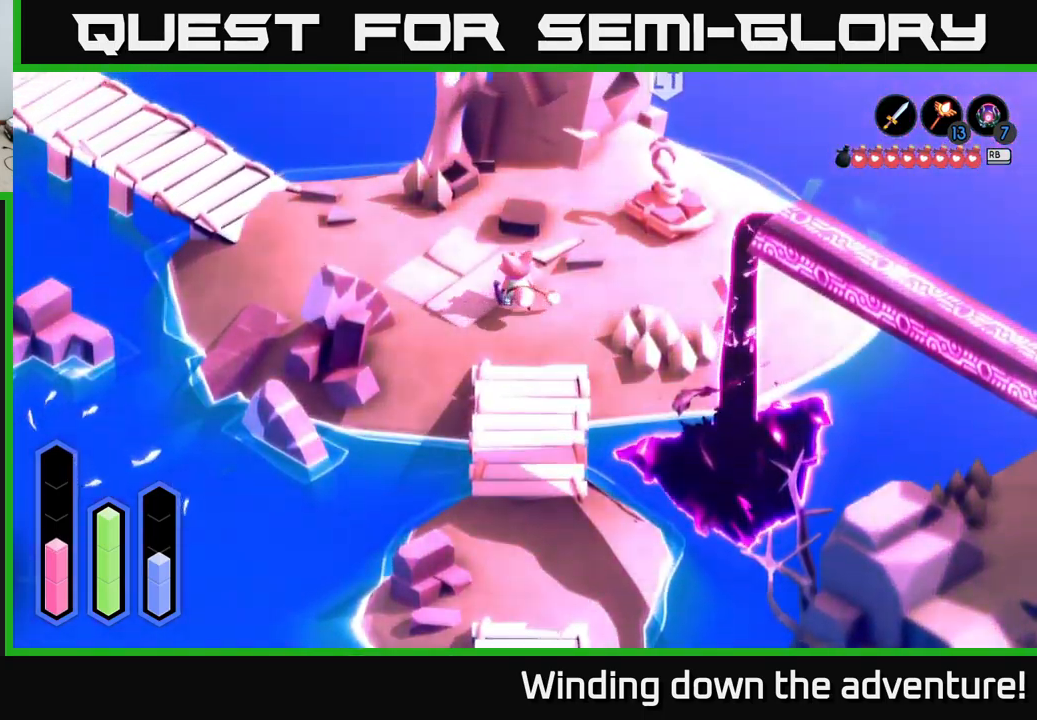
{"buttons": ["A"], "left_stick": "center", "right_stick": "center", "events": [[283, "left_stick", "up-left"], [450, "left_stick", "center"]]}